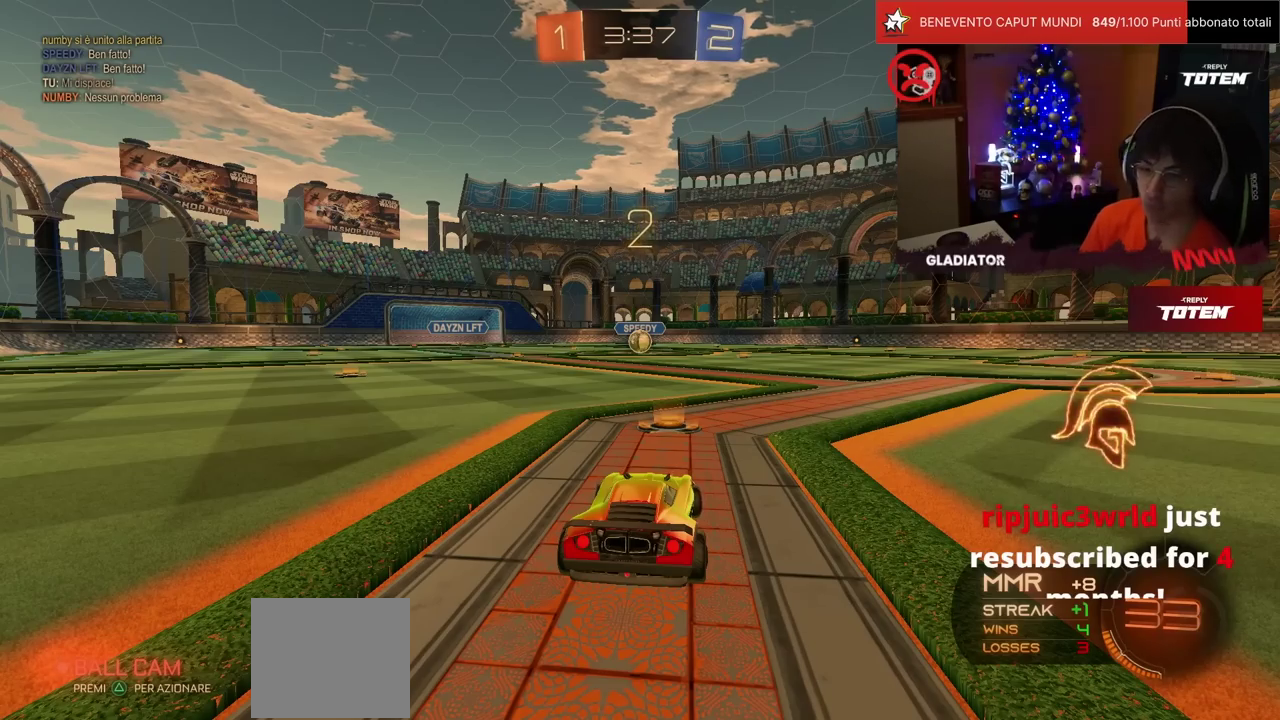
Gameplay with a controller (PlayStation layout); each line is a JSON object with the inputs held at the frame after it. "events" lists button and stick changes between this image and that frame as [ms after this image, input, new state], when the widget could be followed in between. Not read: L3 R3.
{"buttons": [], "left_stick": "center", "events": []}
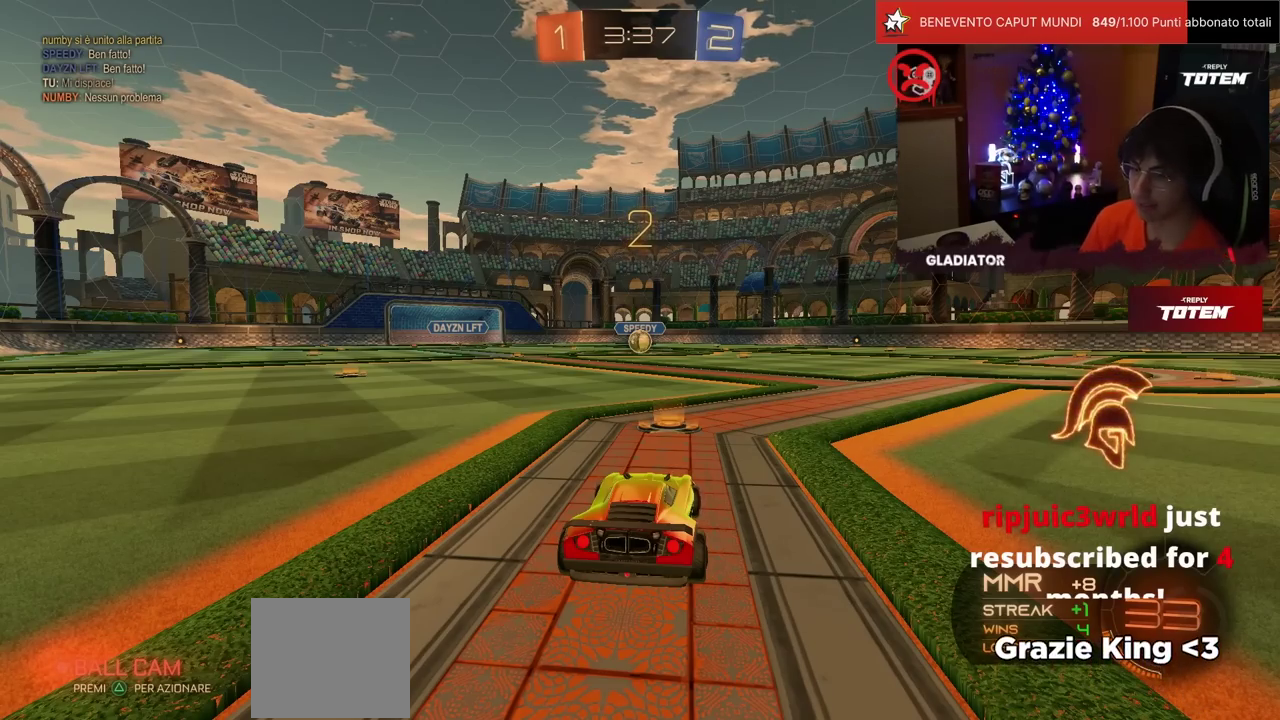
{"buttons": ["R1", "R2"], "left_stick": "center", "events": [[67, "R2", "down"], [333, "R1", "down"]]}
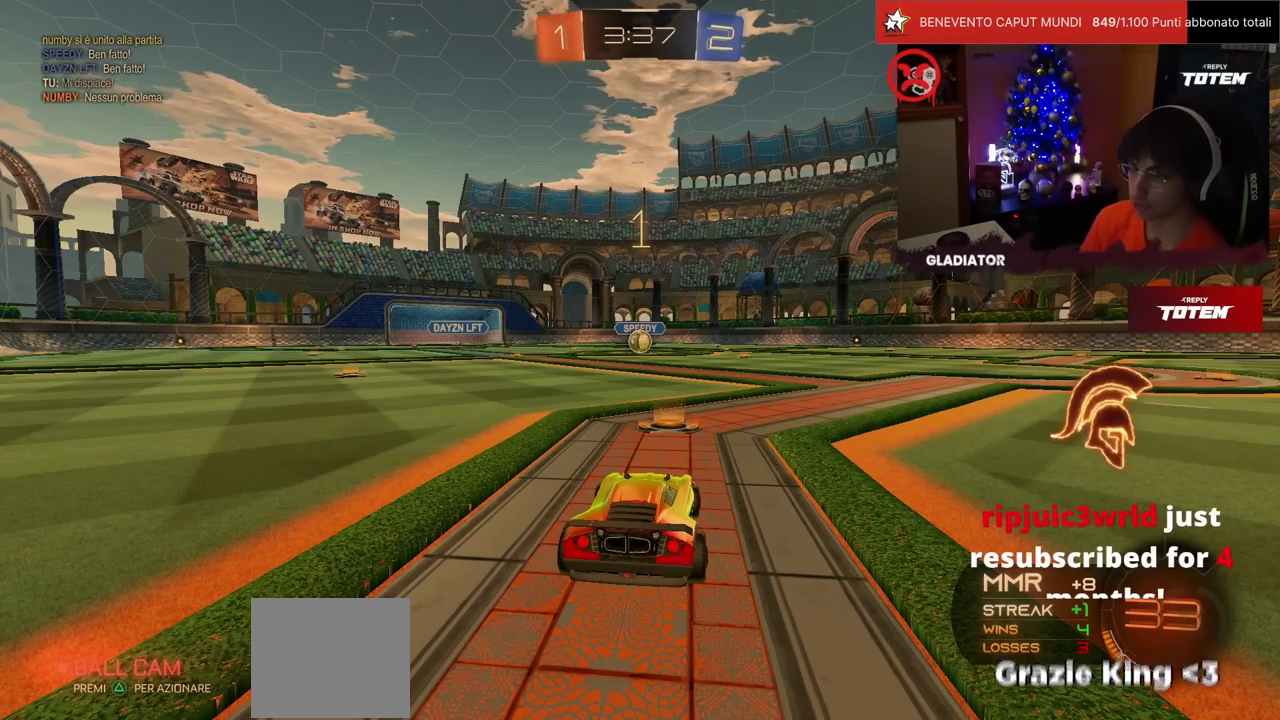
{"buttons": ["R1", "R2"], "left_stick": "center", "events": []}
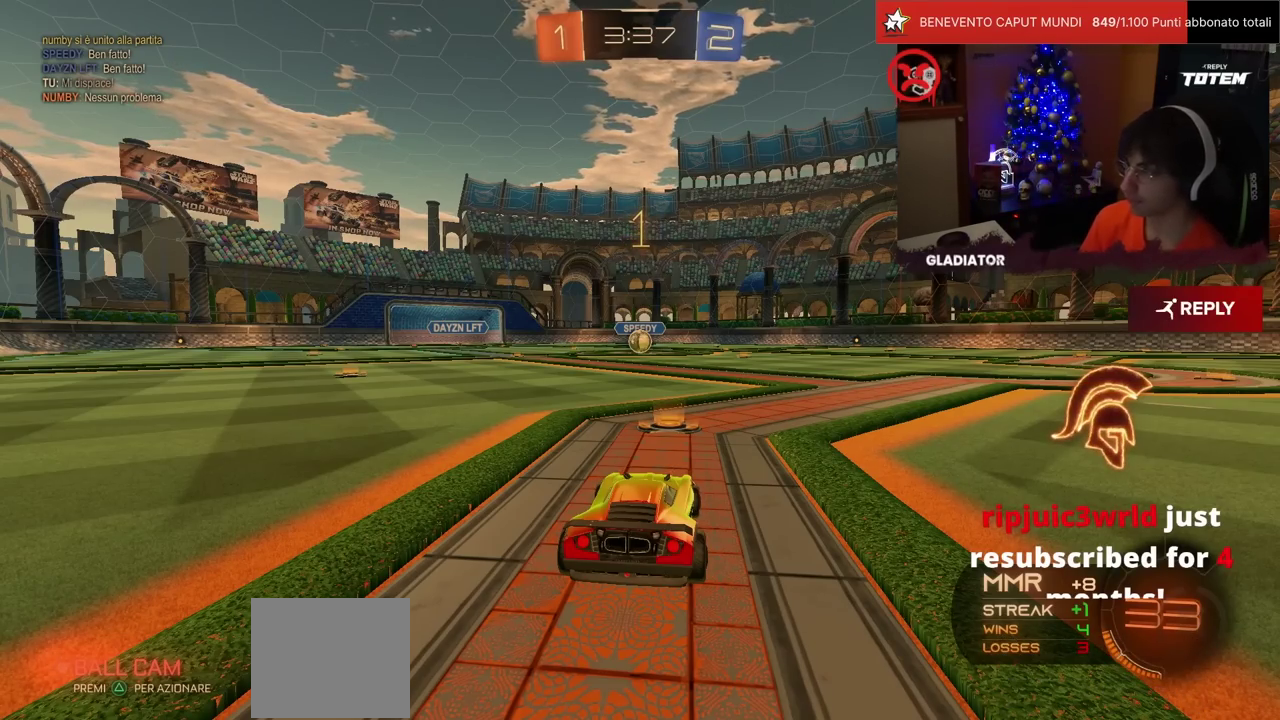
{"buttons": ["L1", "R1", "R2"], "left_stick": "up-right", "events": [[367, "left_stick", "left"], [417, "CROSS", "down"], [450, "L1", "down"], [467, "CROSS", "up"], [483, "left_stick", "up-right"]]}
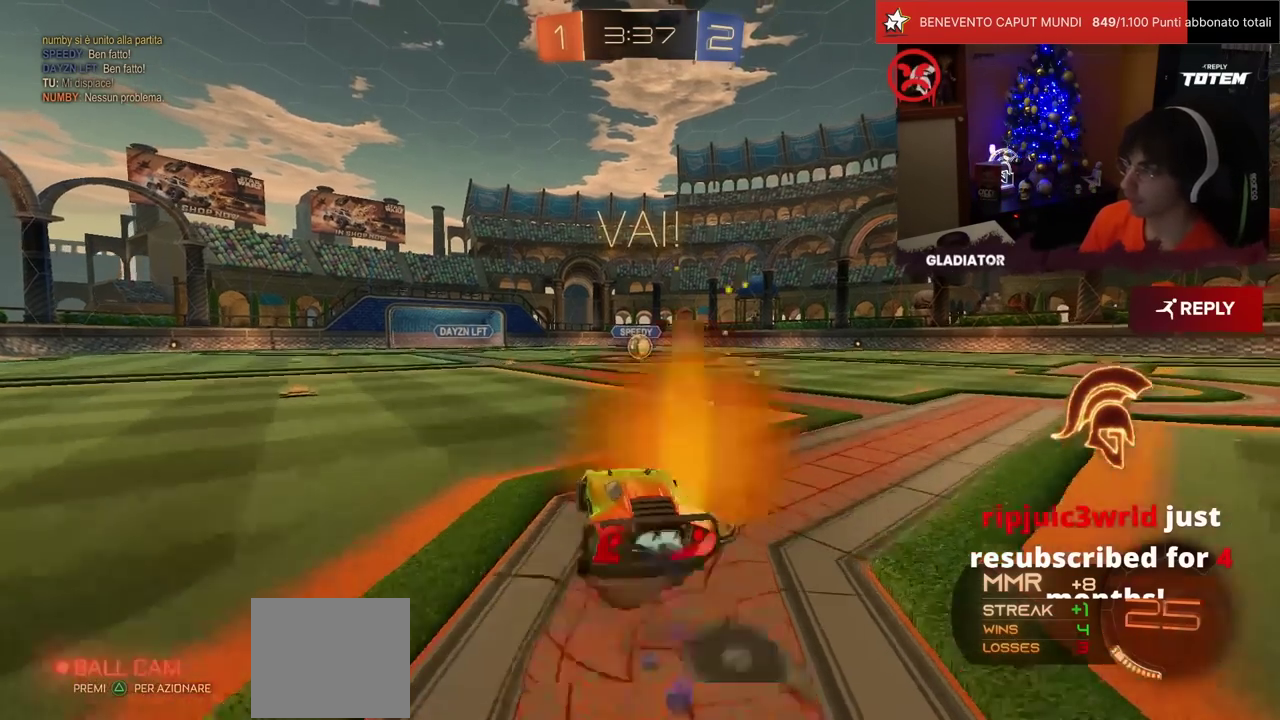
{"buttons": ["SQUARE", "R1", "R2"], "left_stick": "down-right", "events": [[17, "CROSS", "down"], [100, "L1", "up"], [117, "left_stick", "down"], [133, "CROSS", "up"], [300, "SQUARE", "down"], [367, "SQUARE", "up"], [417, "SQUARE", "down"], [450, "left_stick", "center"], [500, "left_stick", "down-right"]]}
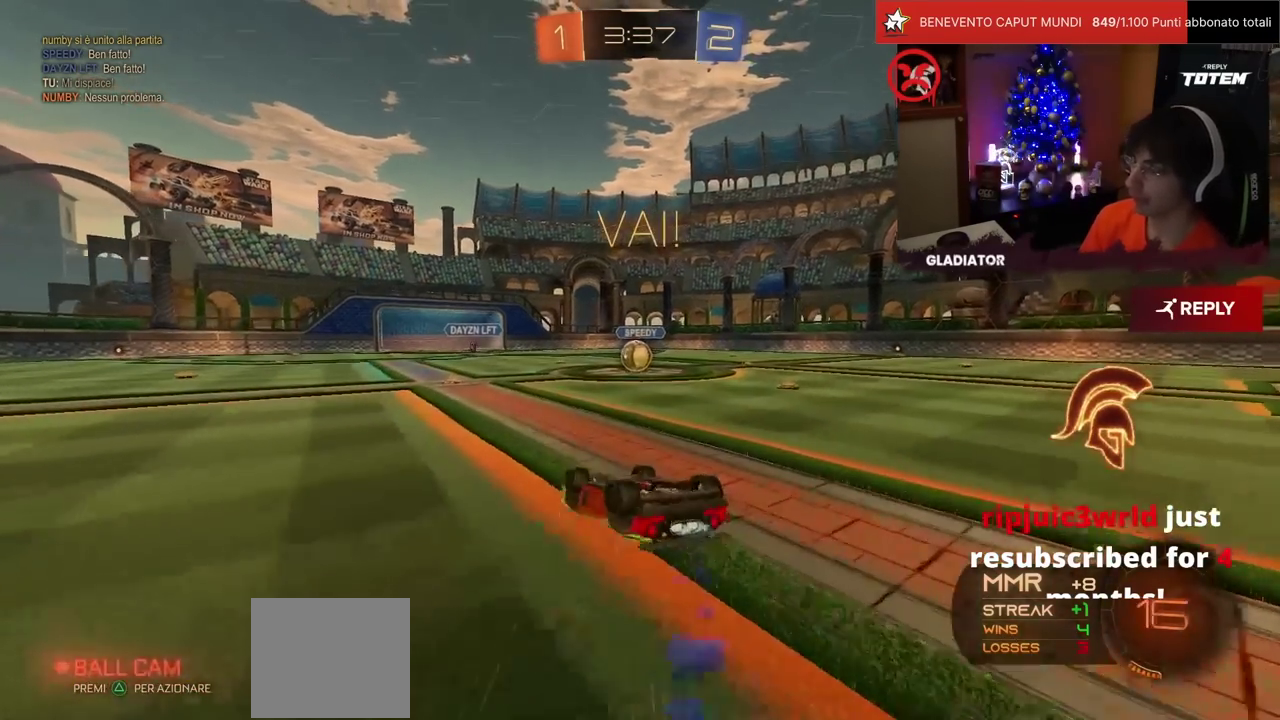
{"buttons": ["R2"], "left_stick": "center", "events": [[33, "L1", "down"], [350, "L1", "up"], [350, "SQUARE", "up"], [383, "R1", "up"], [383, "left_stick", "center"]]}
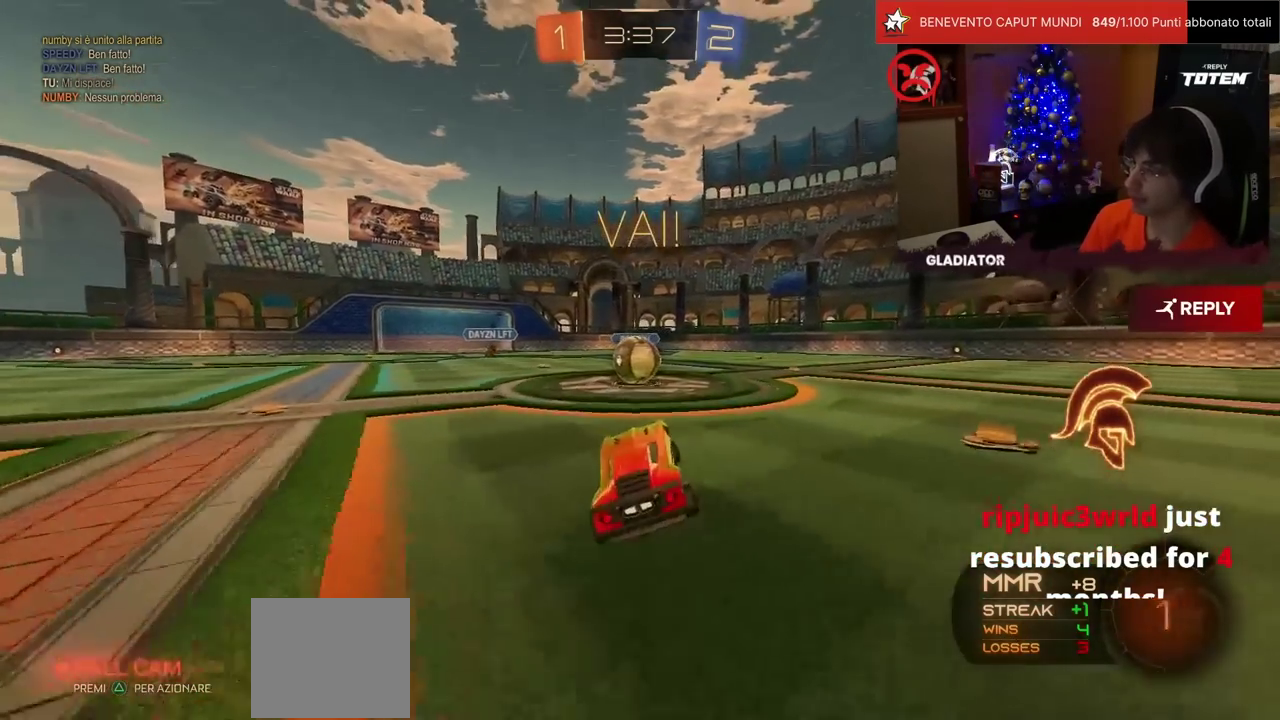
{"buttons": ["CROSS", "L1", "R2"], "left_stick": "up-right", "events": [[233, "left_stick", "left"], [250, "CROSS", "down"], [383, "CROSS", "up"], [383, "L1", "down"], [417, "left_stick", "up-right"], [467, "CROSS", "down"]]}
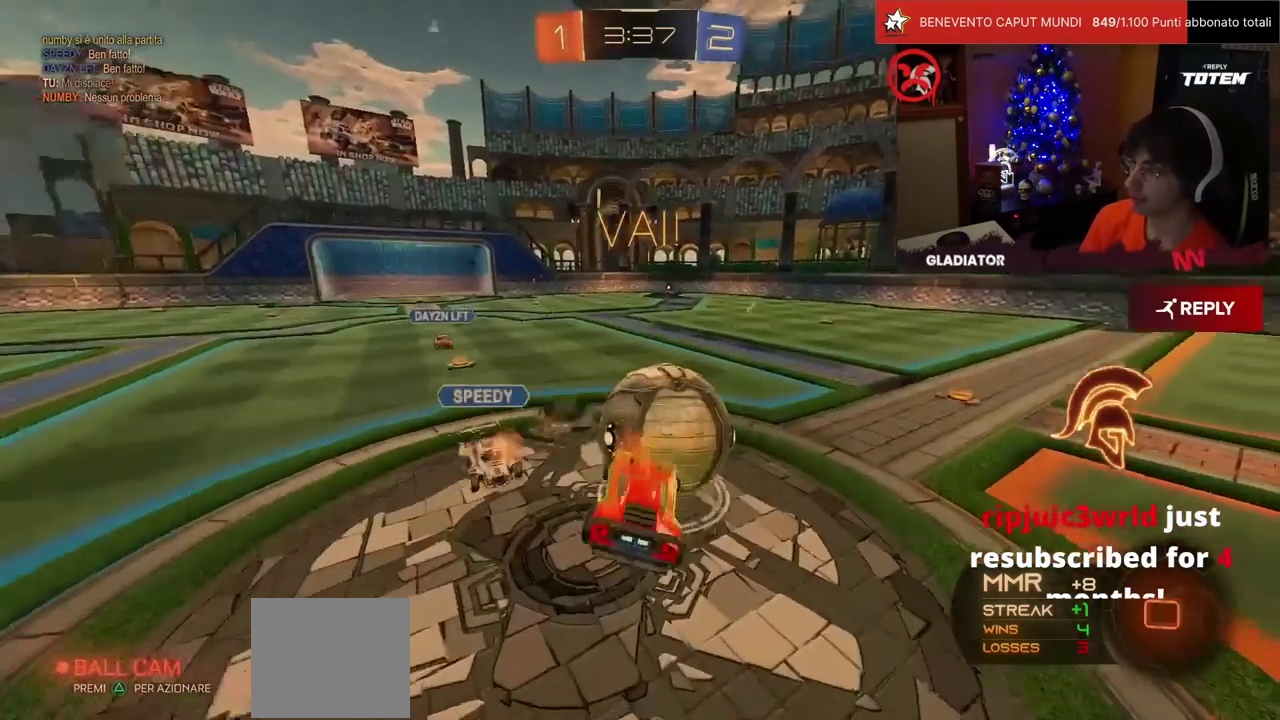
{"buttons": ["L1", "R2"], "left_stick": "right", "events": [[17, "left_stick", "right"], [50, "CROSS", "up"], [67, "left_stick", "down-right"], [167, "SQUARE", "down"], [217, "SQUARE", "up"], [300, "SQUARE", "down"], [367, "SQUARE", "up"], [383, "left_stick", "right"]]}
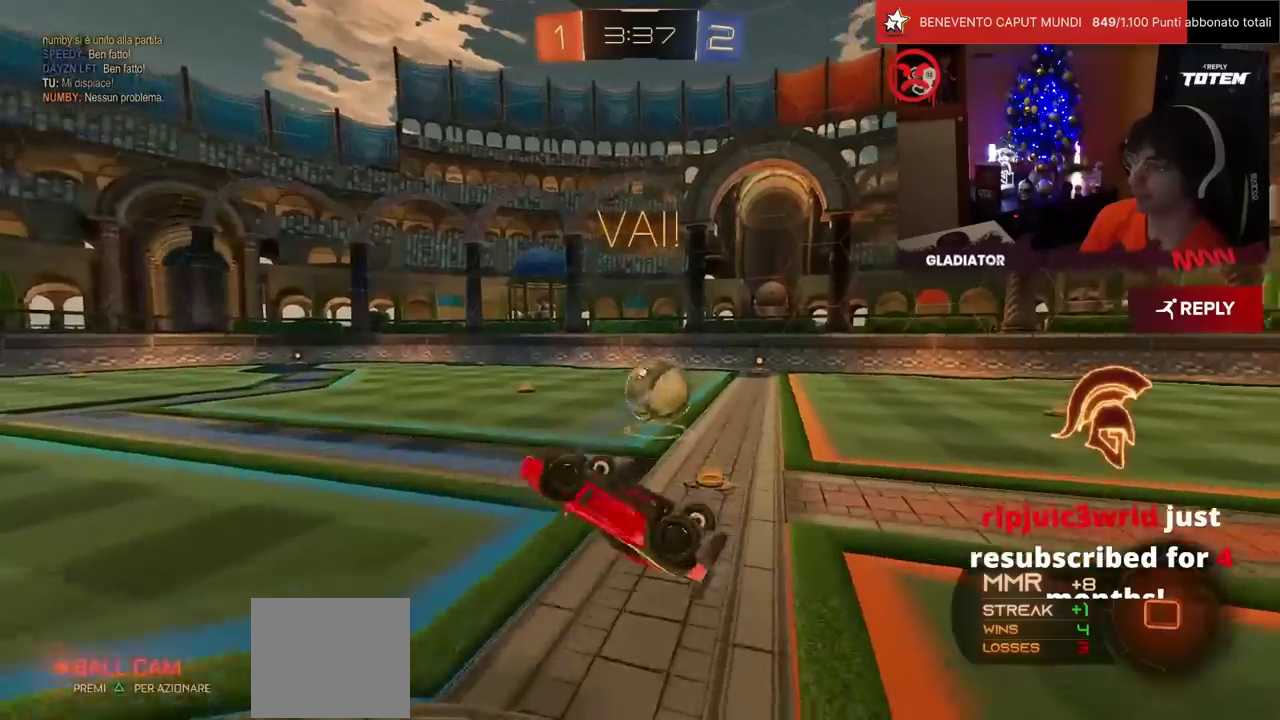
{"buttons": ["TRIANGLE", "R2"], "left_stick": "center", "events": [[267, "L1", "up"], [300, "left_stick", "center"], [417, "TRIANGLE", "down"]]}
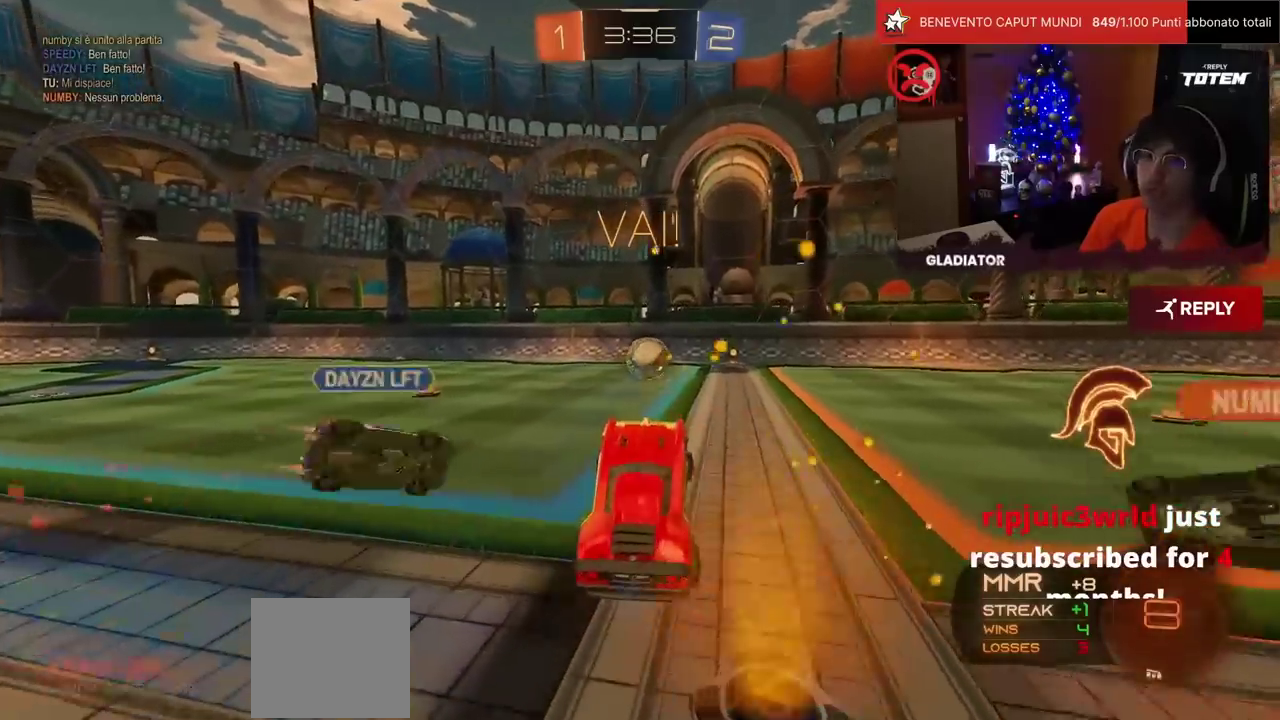
{"buttons": ["R2"], "left_stick": "right", "events": [[17, "TRIANGLE", "up"], [133, "left_stick", "right"]]}
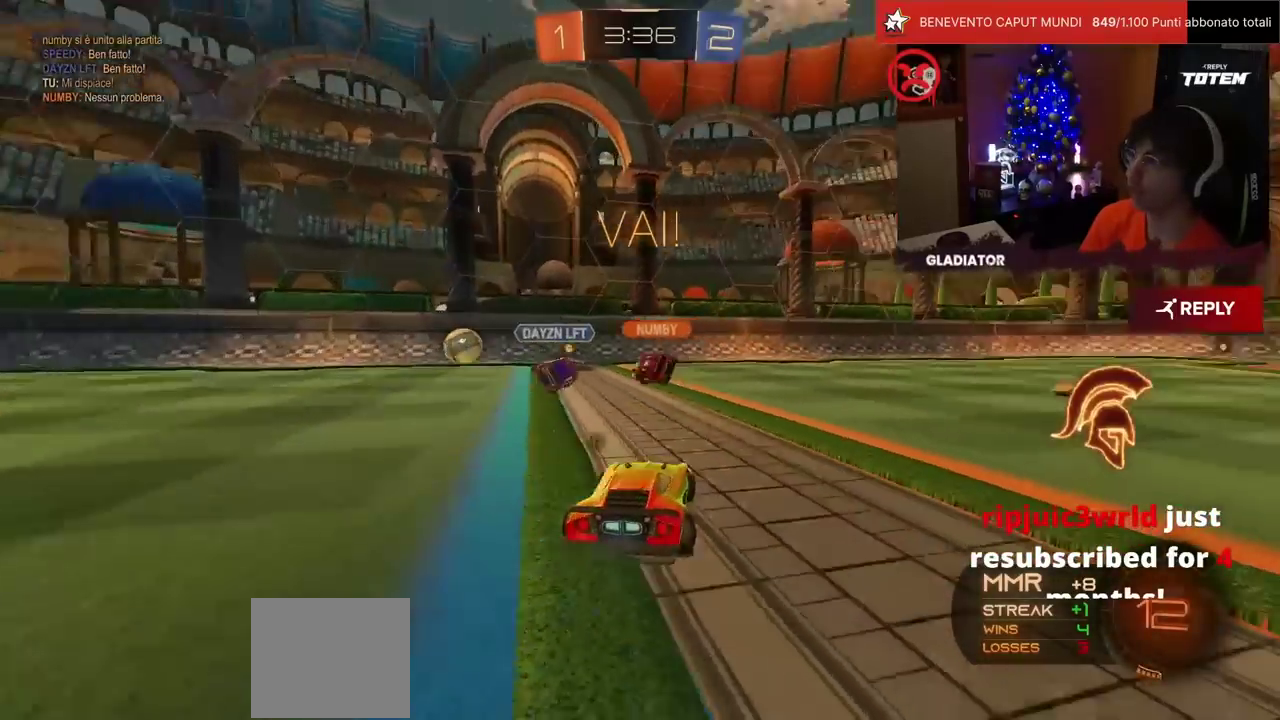
{"buttons": ["R1", "R2"], "left_stick": "center", "events": [[350, "left_stick", "center"], [417, "R1", "down"]]}
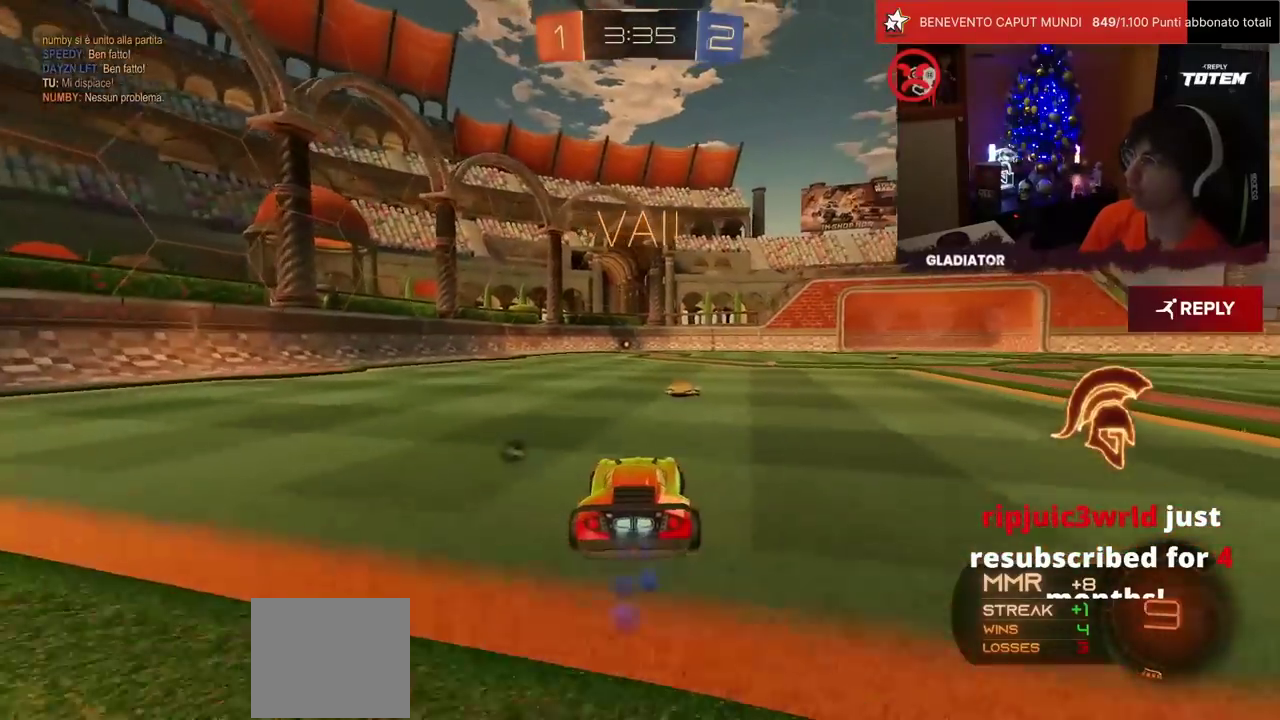
{"buttons": ["R1", "R2"], "left_stick": "down", "events": [[117, "left_stick", "right"], [183, "CROSS", "down"], [250, "CROSS", "up"], [250, "L1", "down"], [250, "left_stick", "up-left"], [317, "CROSS", "down"], [367, "left_stick", "down-left"], [383, "L1", "up"], [417, "CROSS", "up"], [417, "left_stick", "down"]]}
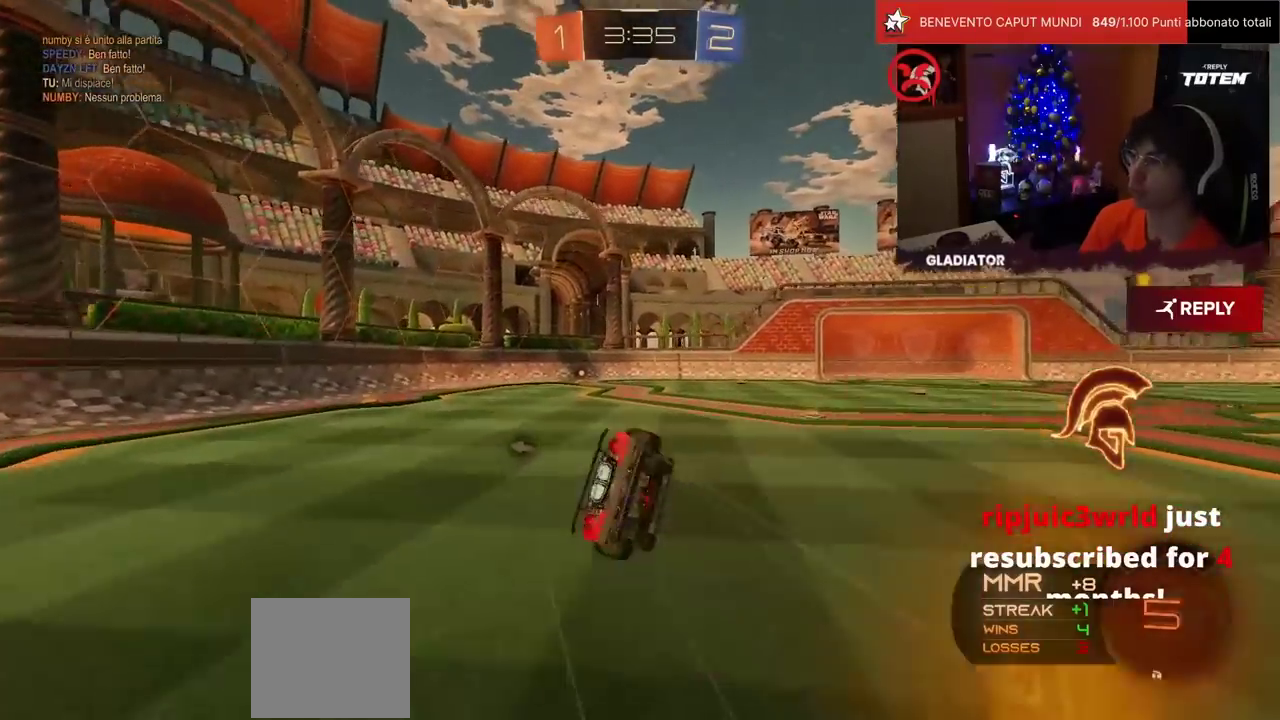
{"buttons": ["L1", "R2"], "left_stick": "down-left", "events": [[200, "left_stick", "down-left"], [283, "L1", "down"], [483, "R1", "up"]]}
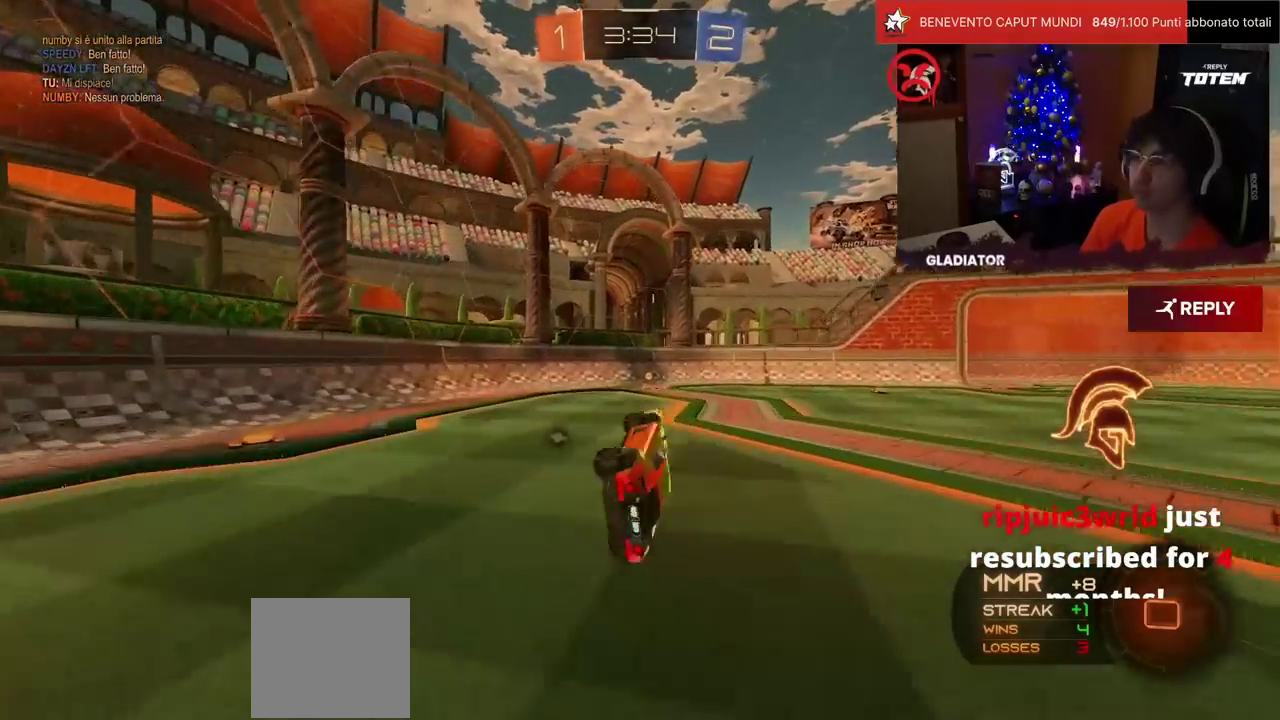
{"buttons": ["SQUARE", "R2"], "left_stick": "right", "events": [[100, "TRIANGLE", "down"], [117, "L1", "up"], [183, "TRIANGLE", "up"], [217, "left_stick", "center"], [450, "left_stick", "right"], [483, "SQUARE", "down"]]}
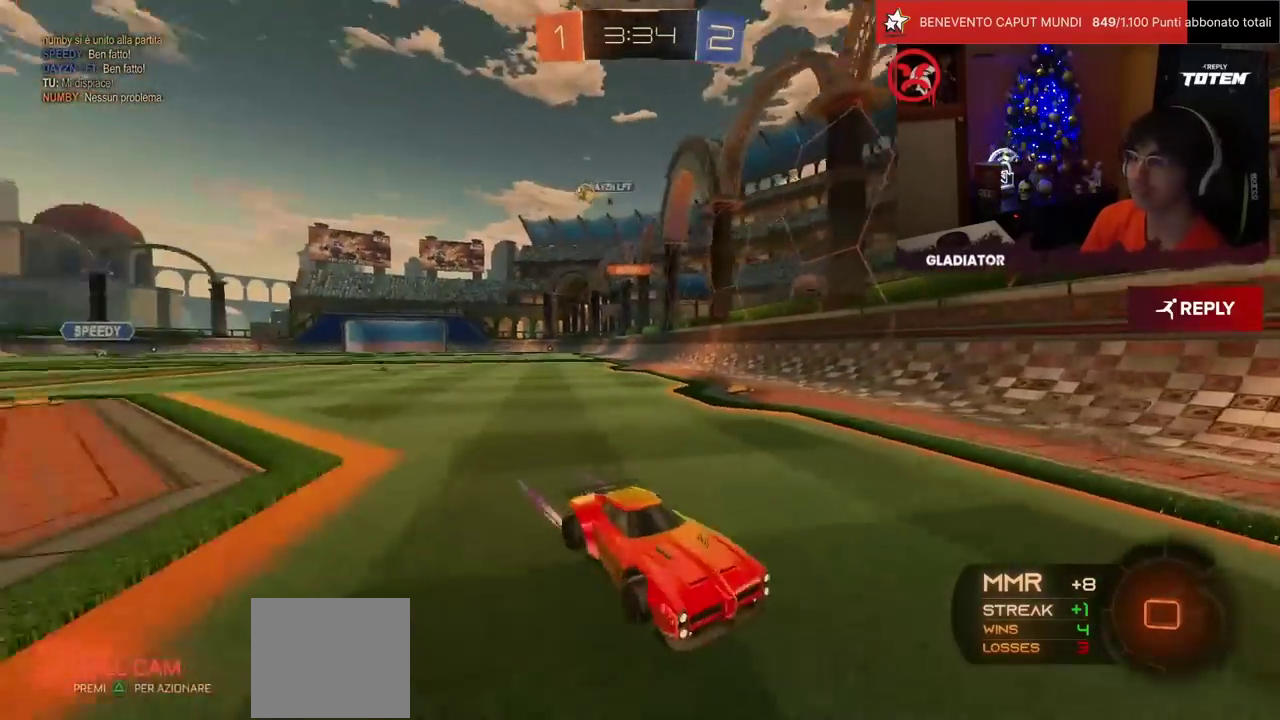
{"buttons": ["R2"], "left_stick": "right", "events": [[167, "SQUARE", "up"], [167, "left_stick", "center"], [250, "left_stick", "right"]]}
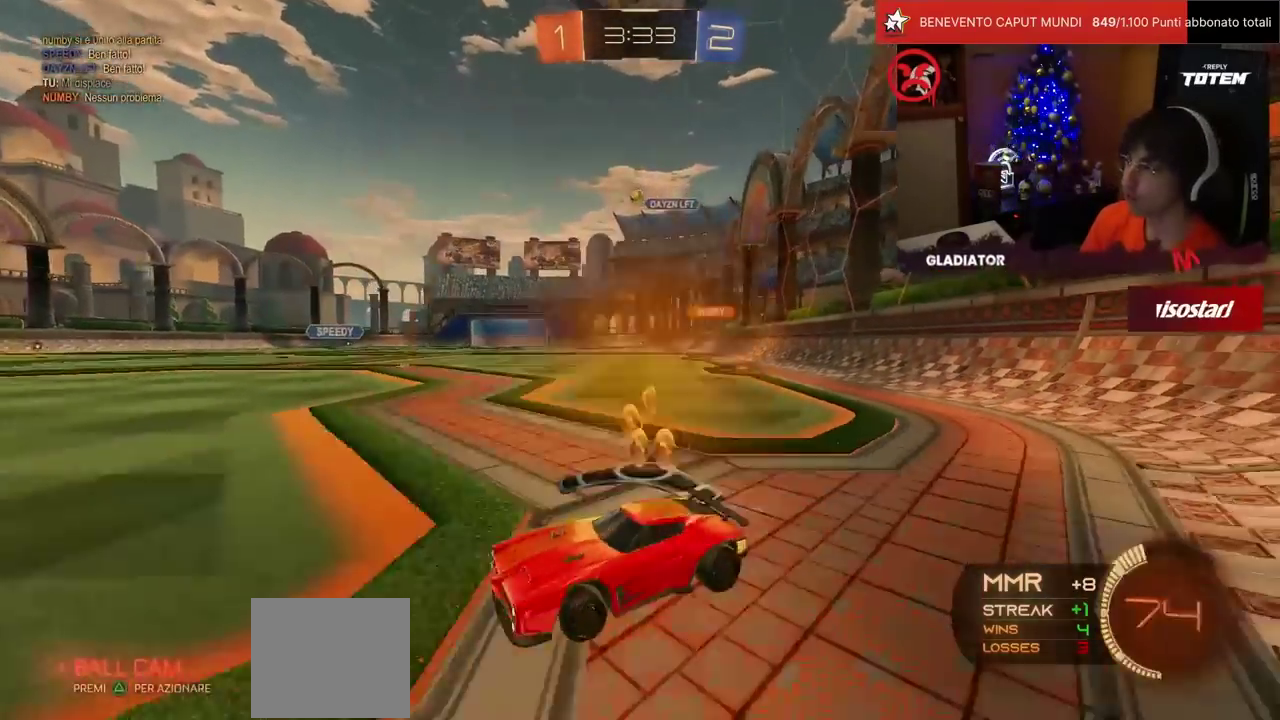
{"buttons": ["R2"], "left_stick": "up", "events": [[283, "left_stick", "up-right"], [433, "left_stick", "up"]]}
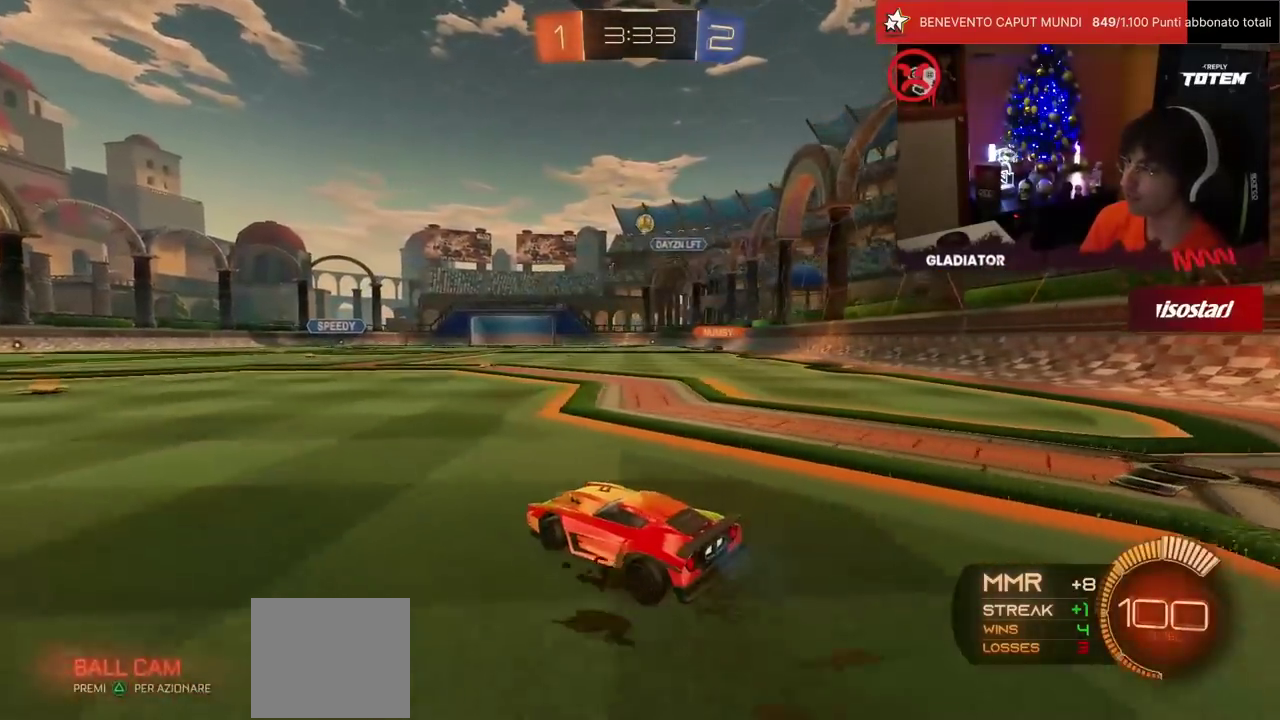
{"buttons": ["R2"], "left_stick": "up", "events": []}
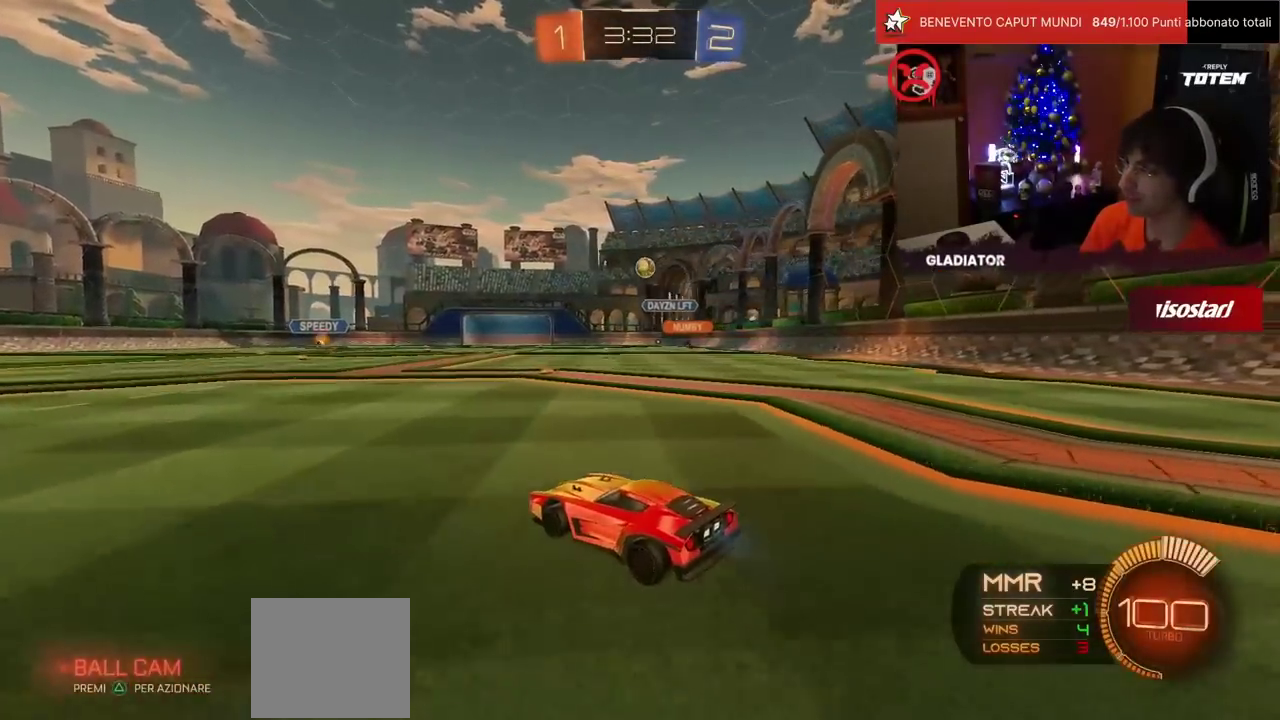
{"buttons": ["R2"], "left_stick": "up-left"}